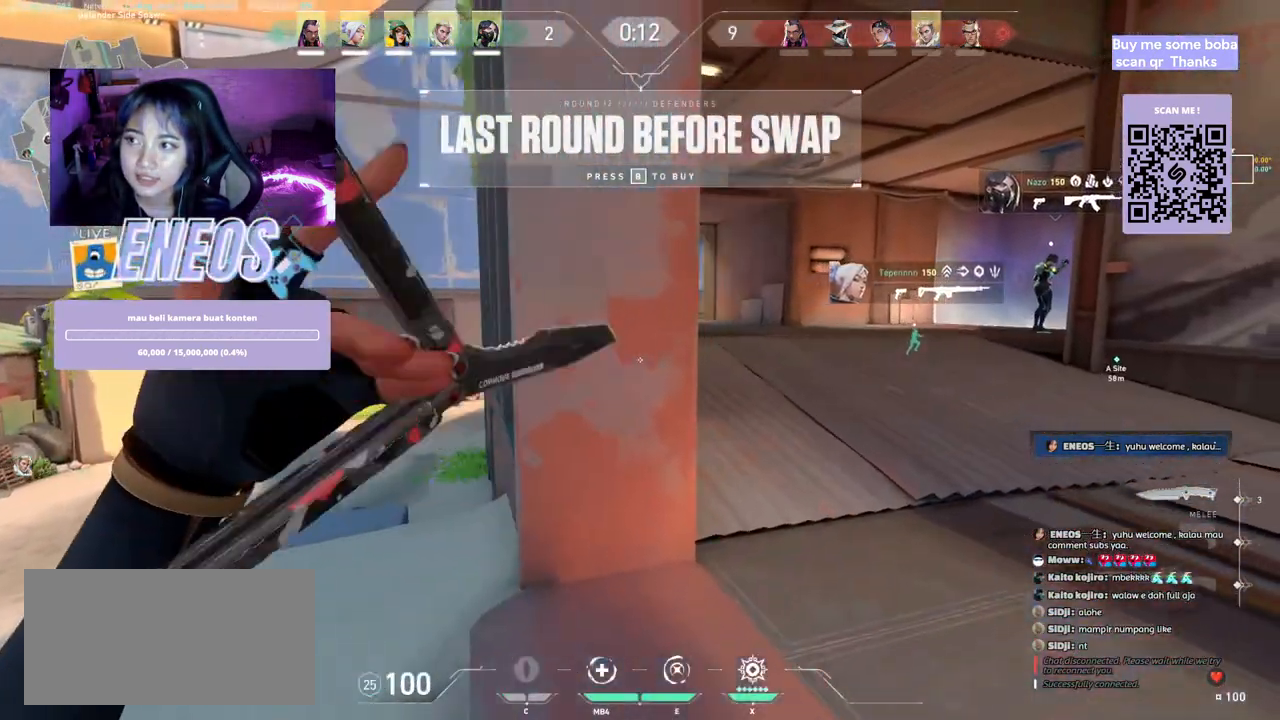
Gameplay with keyboard and mouse; each line is a JSON object with the keys and mouse buttons held at the frame after it. "events" lists presses ("down") and releases ("up") of "a", "ctrl", "d", "e", "q", "s", "shift", "space", "w", "mouse_left", "mouse_wheel", "mouse_right", "mouse_mb4" and "mouse_mb5" between this image and that frame as [ms after this image, input, new state], when the widget could be followed in between. "mouse_left", "mouse_wheel", "mouse_right", "mouse_mb4", "mouse_mb5" = the "left", "wheel", "right", "mb4", "mb5" buttons of the "mouse" list. No other keys are recorded. "wheel" means that the mouse wheel is clicked or scrolled. Mouse movement is not recorded.
{"keys": [], "mouse": [], "events": [[34, "d", "up"]]}
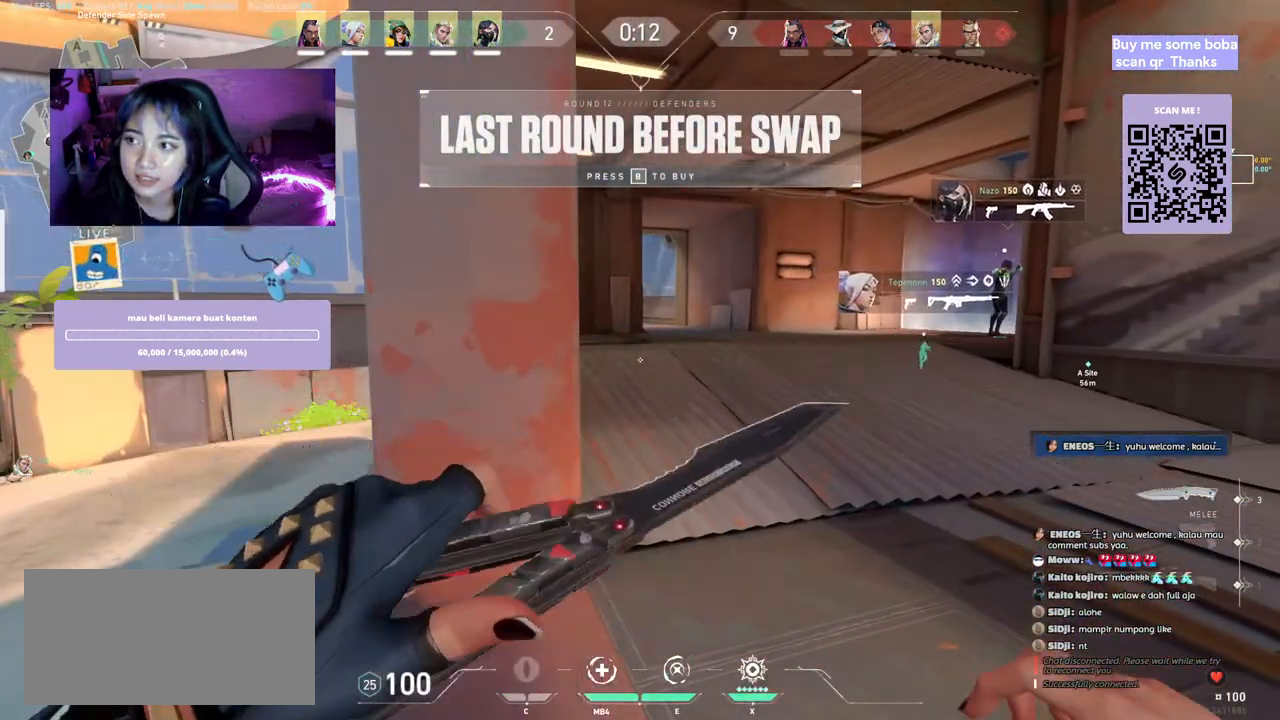
{"keys": ["d"], "mouse": [], "events": [[400, "d", "down"]]}
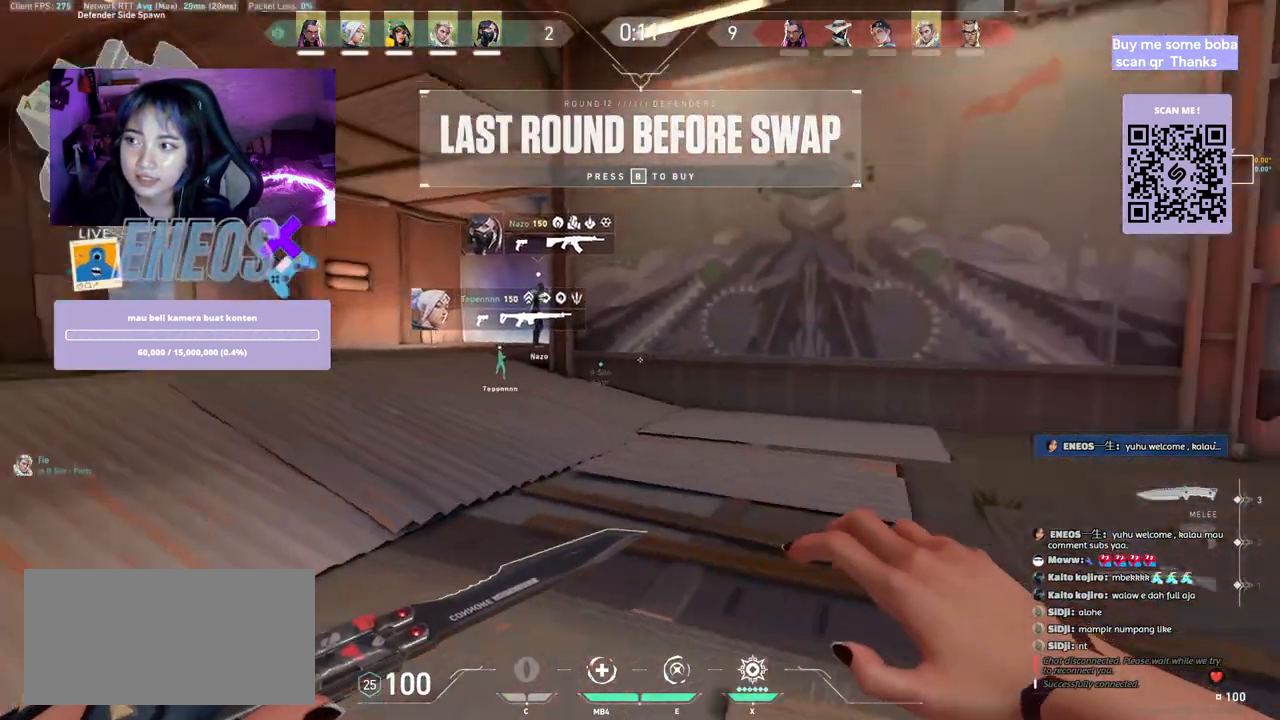
{"keys": ["w"], "mouse": [], "events": [[150, "d", "up"], [184, "w", "down"]]}
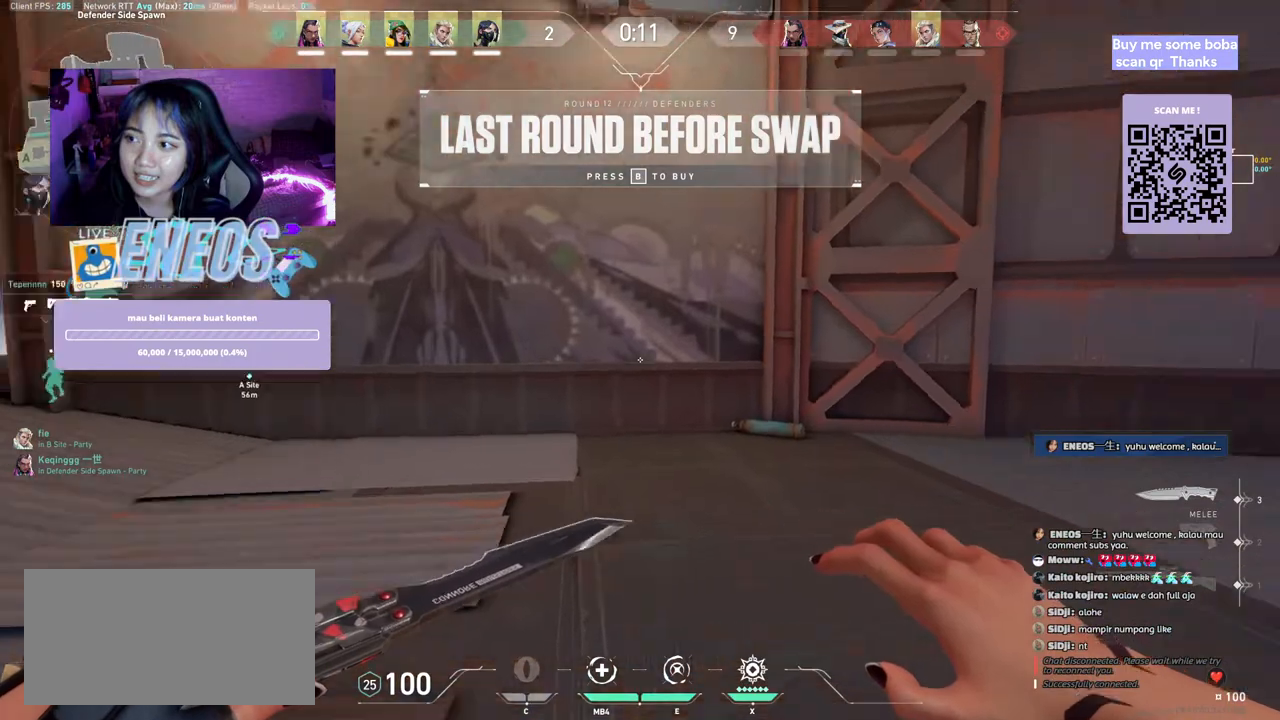
{"keys": ["w"], "mouse": [], "events": [[17, "d", "down"], [284, "d", "up"]]}
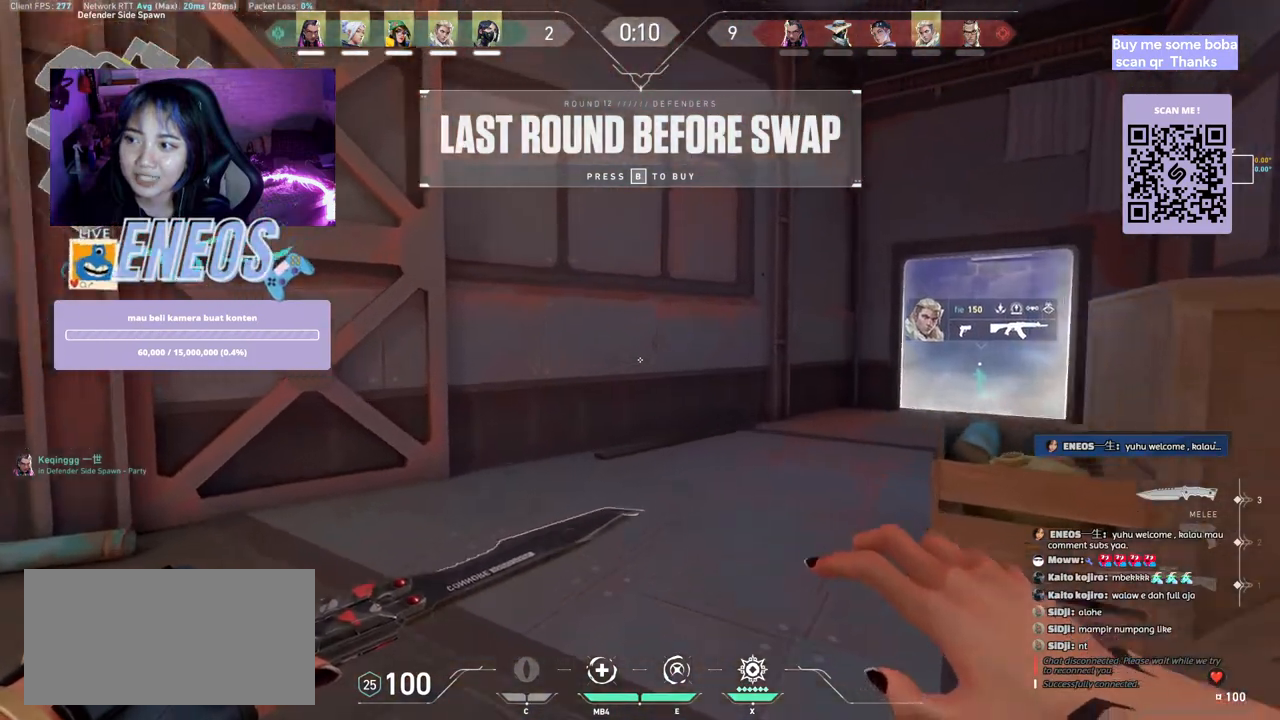
{"keys": ["w"], "mouse": [], "events": []}
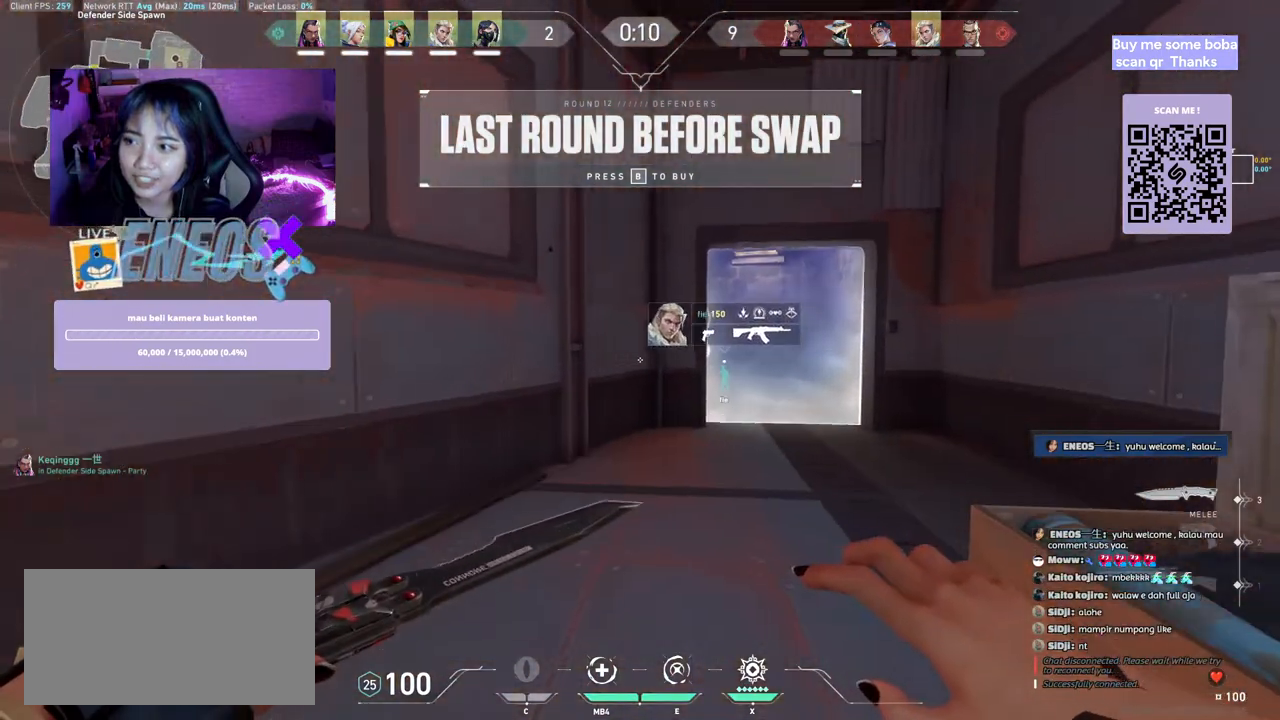
{"keys": ["a"], "mouse": [], "events": [[250, "w", "up"], [300, "a", "down"]]}
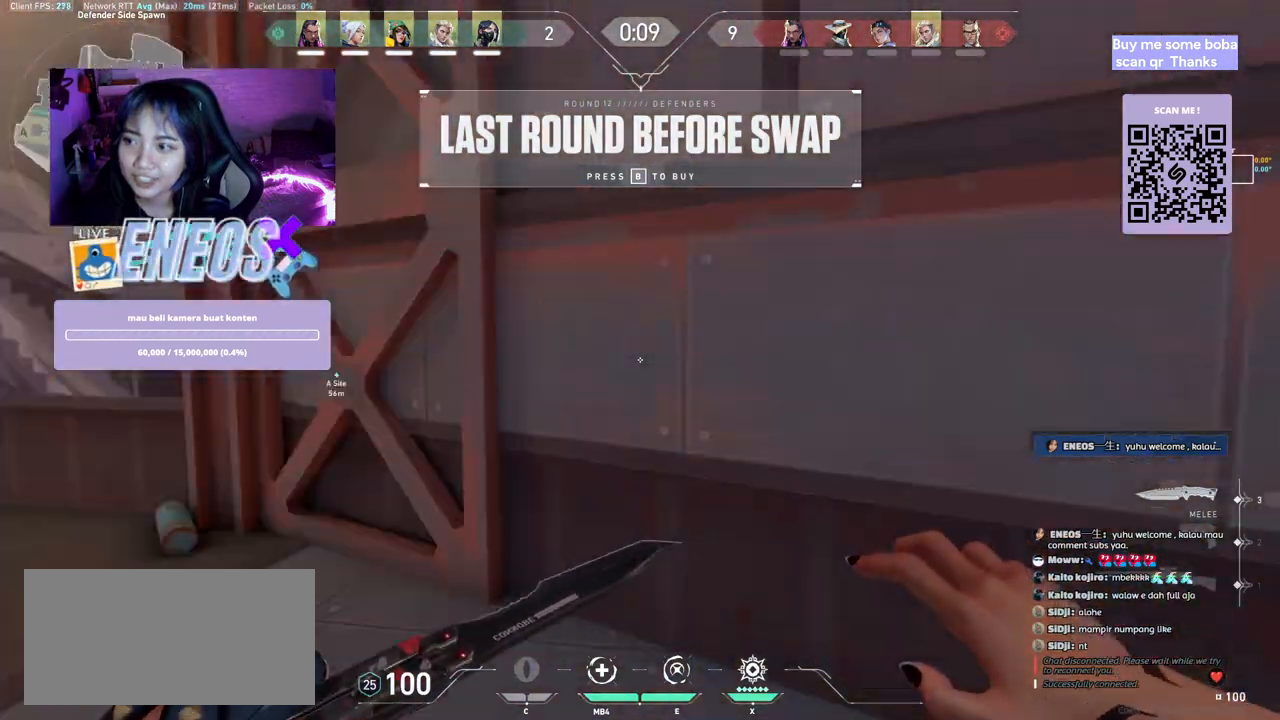
{"keys": ["a"], "mouse": [], "events": []}
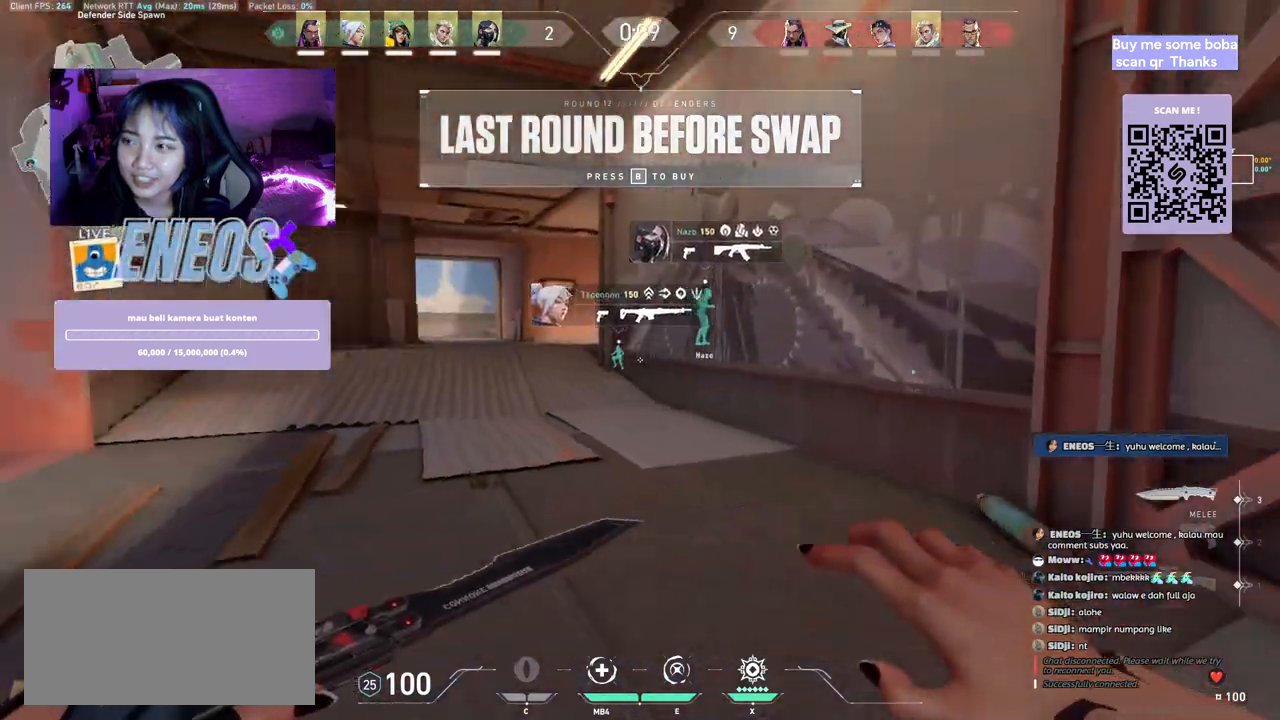
{"keys": ["a"], "mouse": [], "events": []}
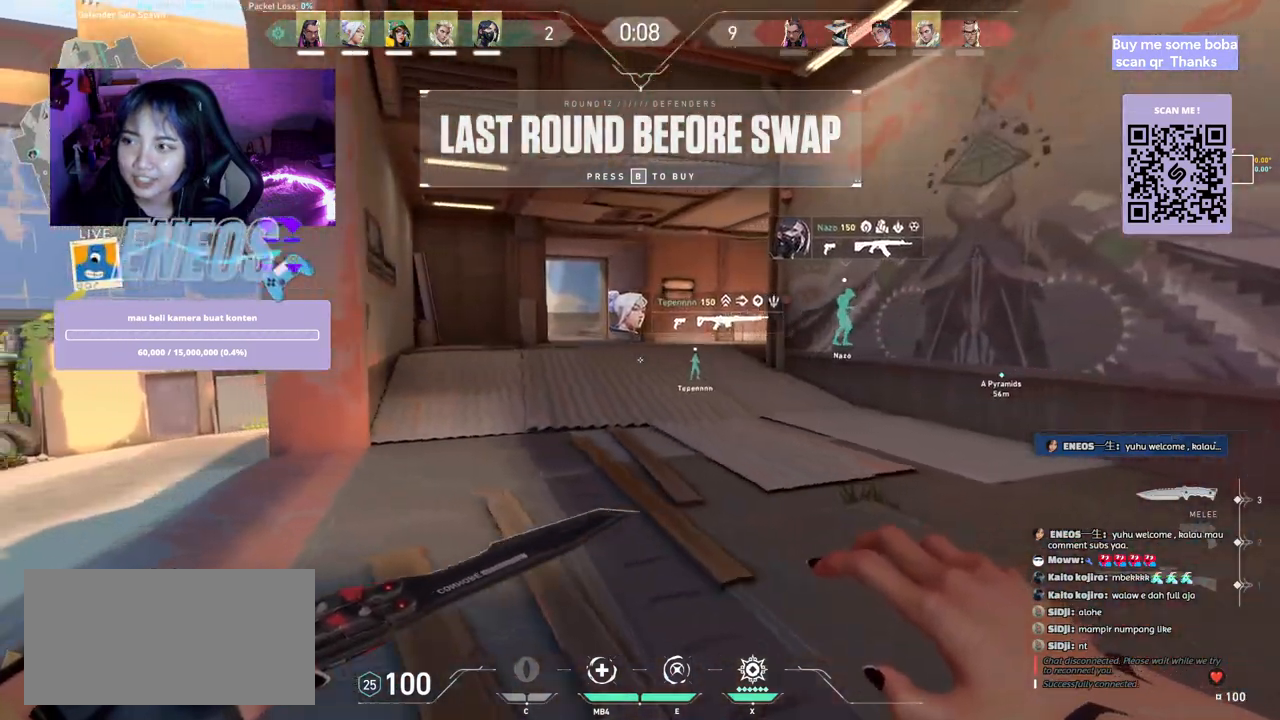
{"keys": ["a", "w"], "mouse": [], "events": [[117, "w", "down"], [217, "a", "up"], [350, "a", "down"]]}
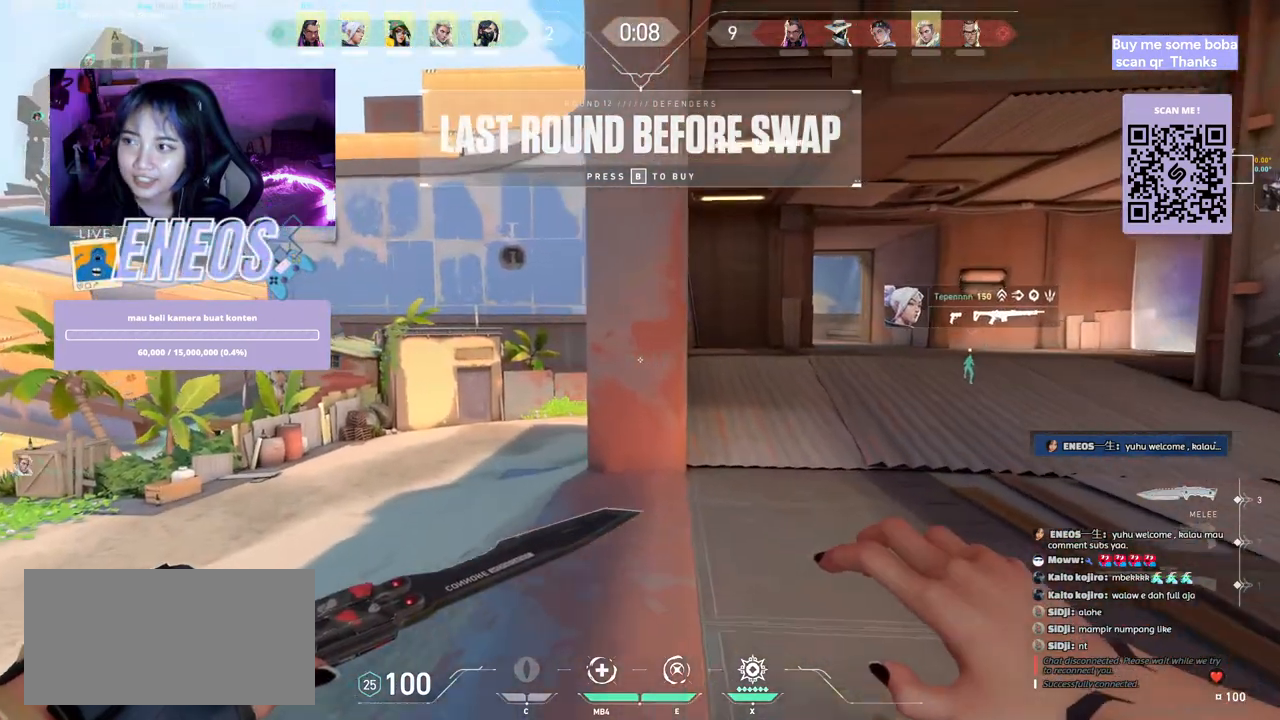
{"keys": ["w"], "mouse": [], "events": [[284, "a", "up"]]}
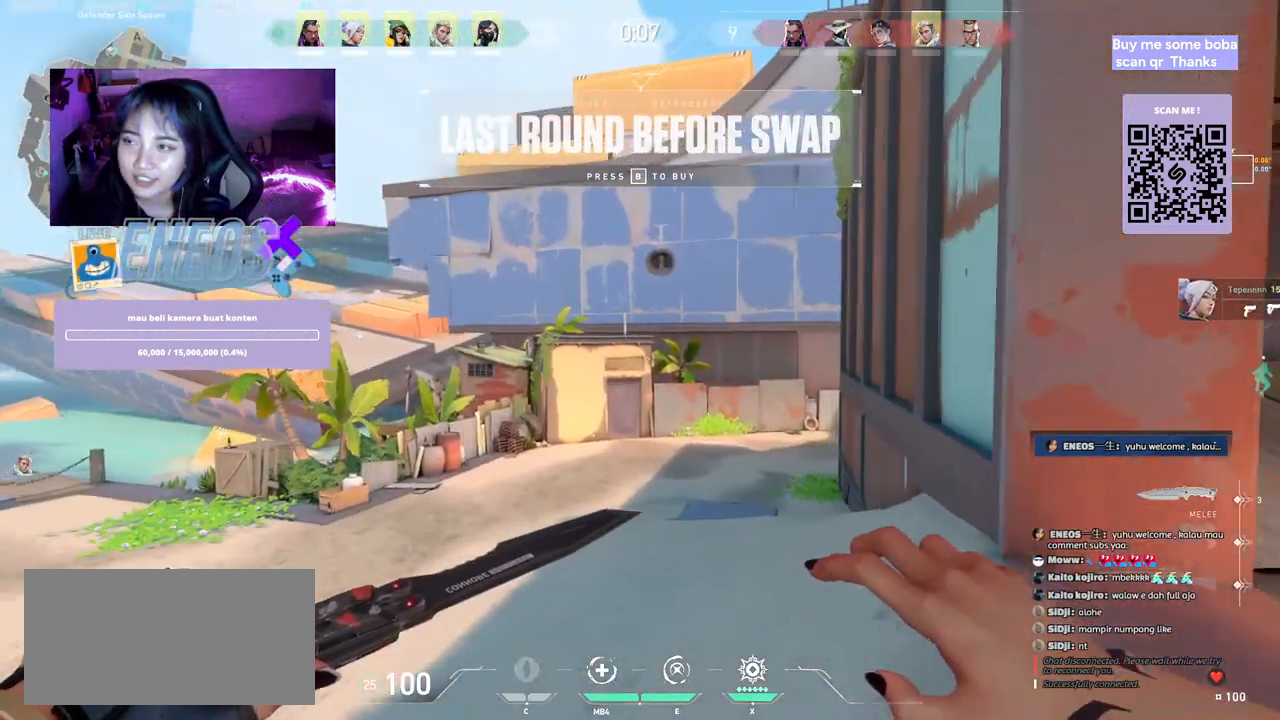
{"keys": ["w"], "mouse": [], "events": []}
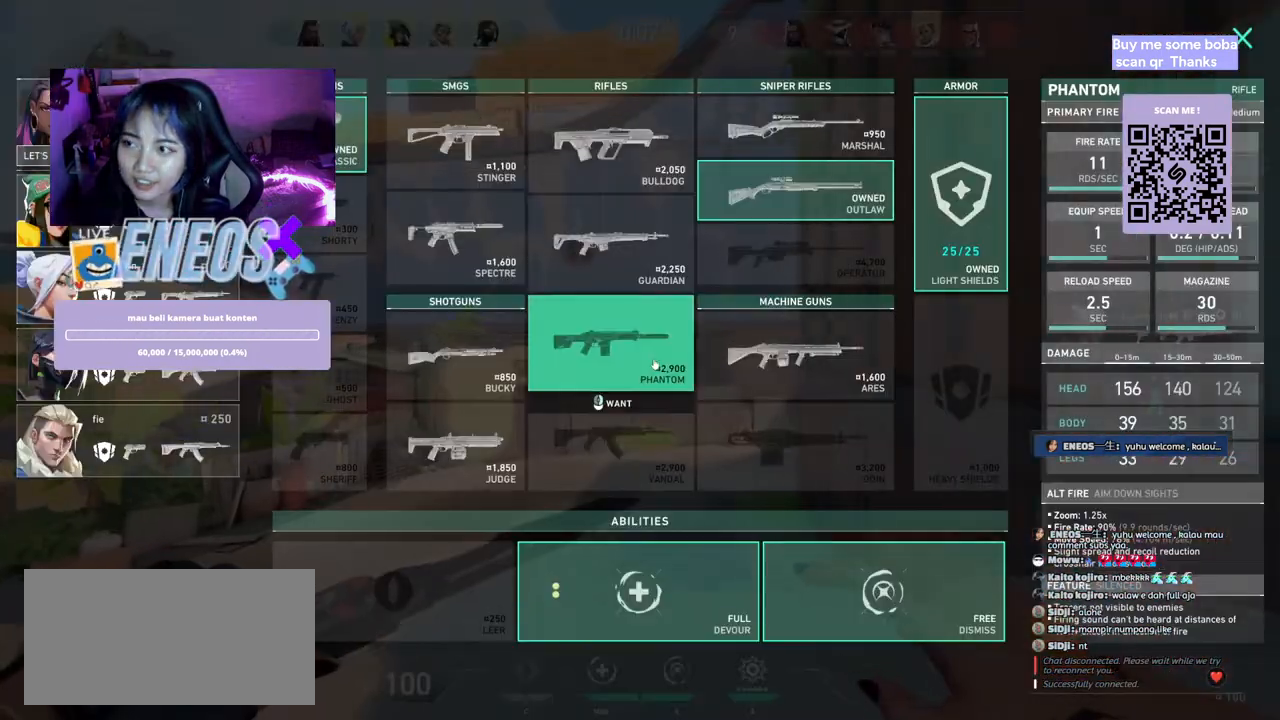
{"keys": ["w"], "mouse": [], "events": []}
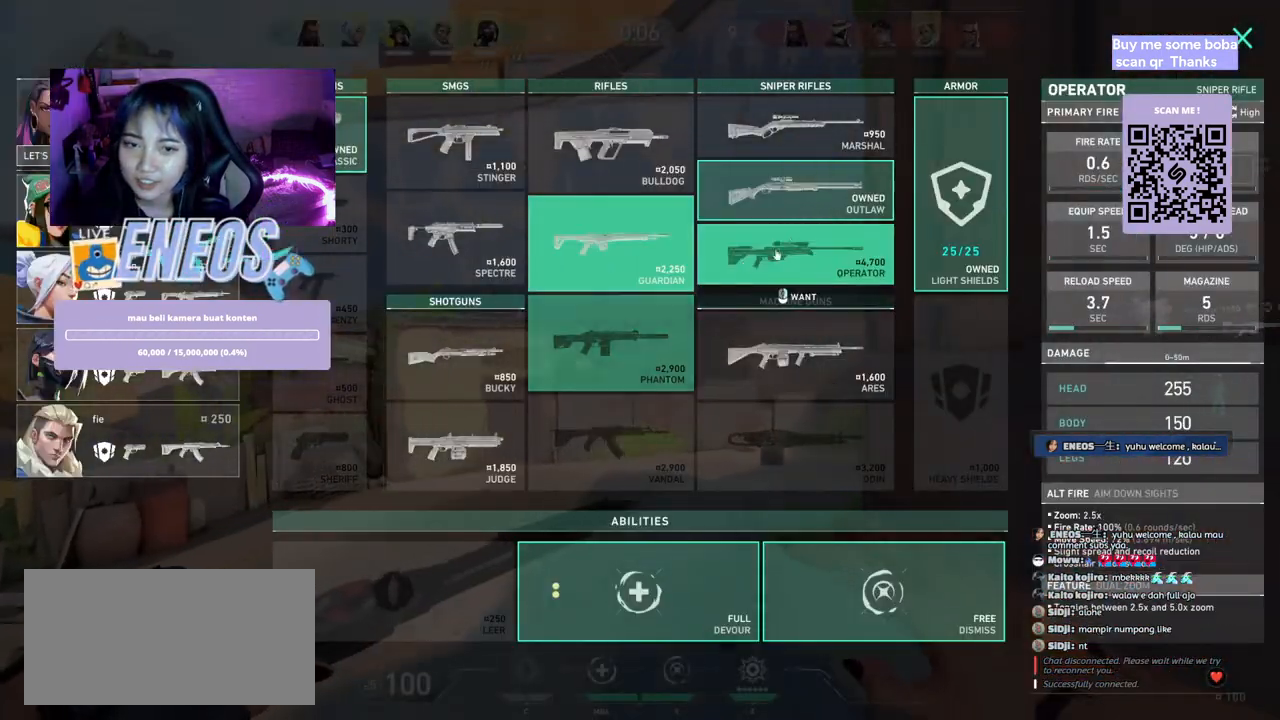
{"keys": ["w"], "mouse": [], "events": [[300, "mouse_right", "down"], [434, "mouse_right", "up"]]}
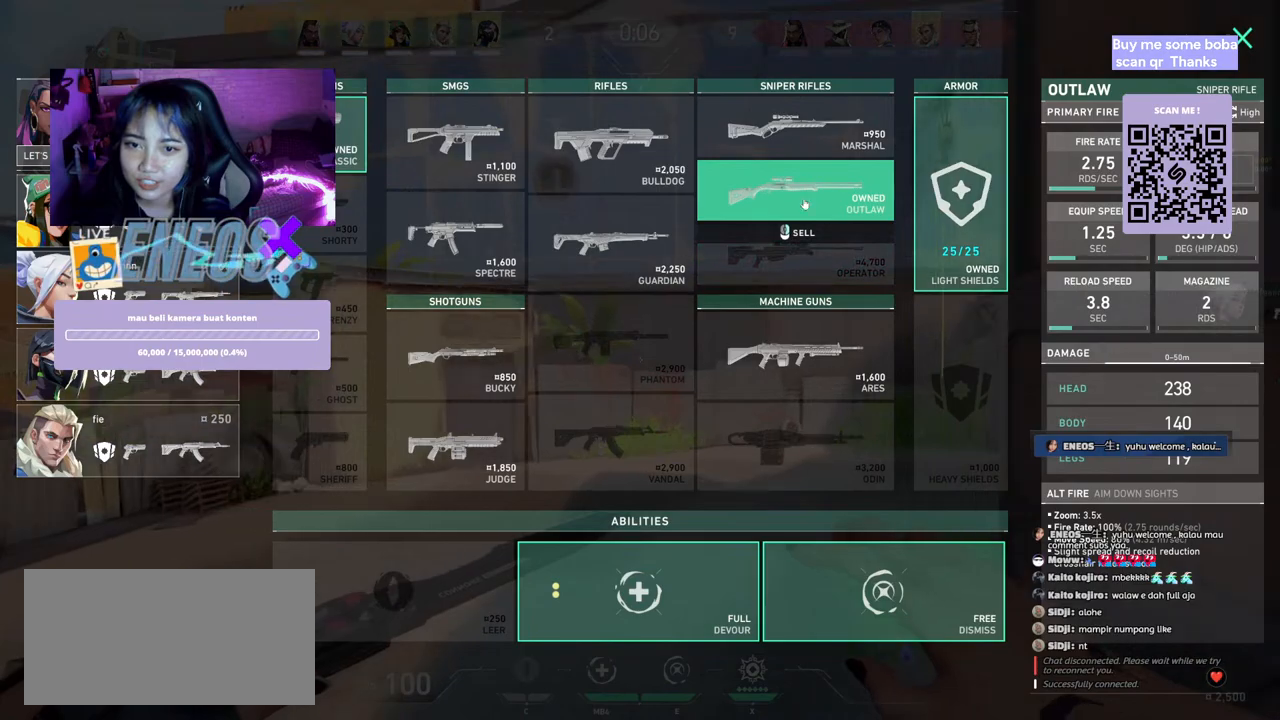
{"keys": ["d", "w"], "mouse": [], "events": [[34, "d", "down"]]}
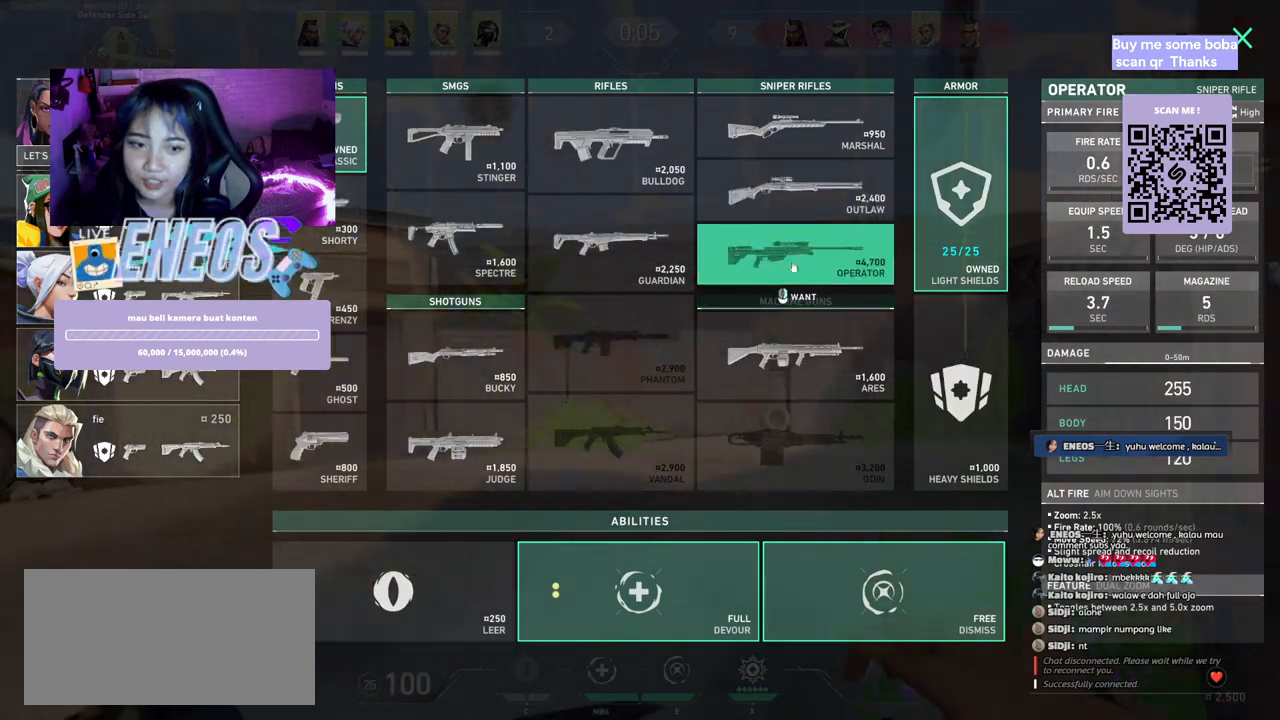
{"keys": ["d", "w"], "mouse": [], "events": [[100, "d", "up"], [384, "d", "down"]]}
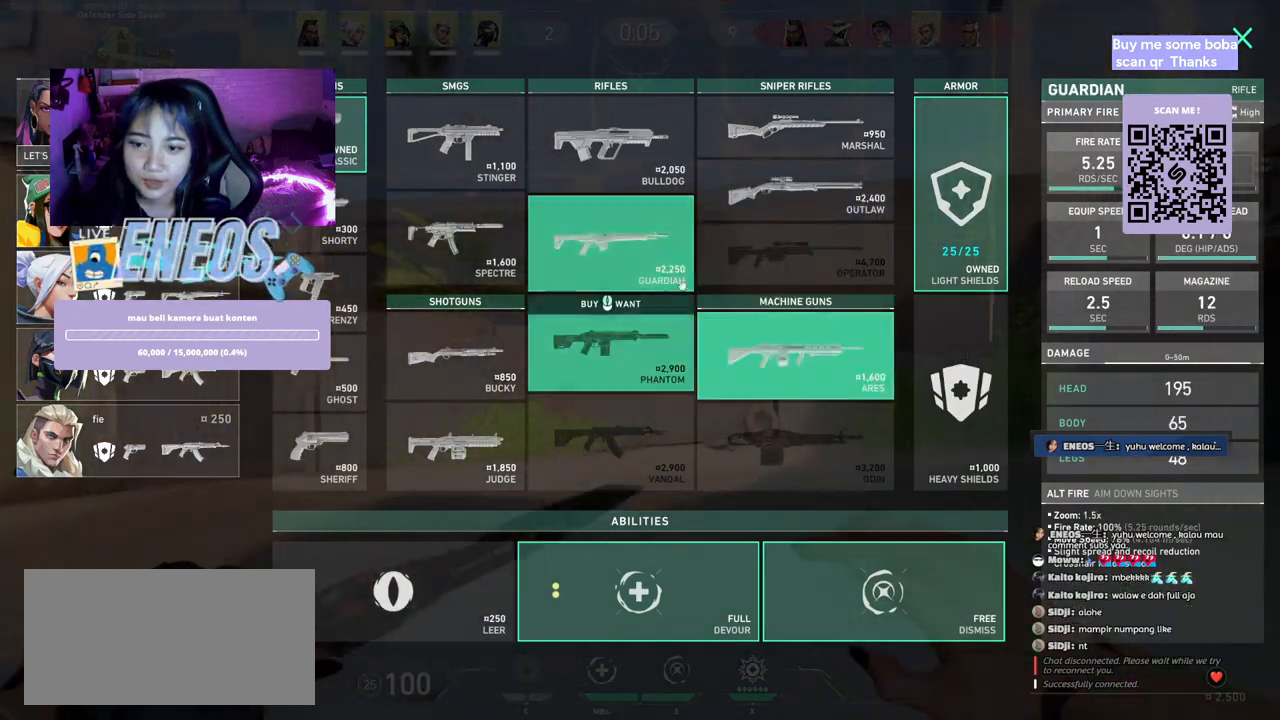
{"keys": ["d", "w"], "mouse": [], "events": []}
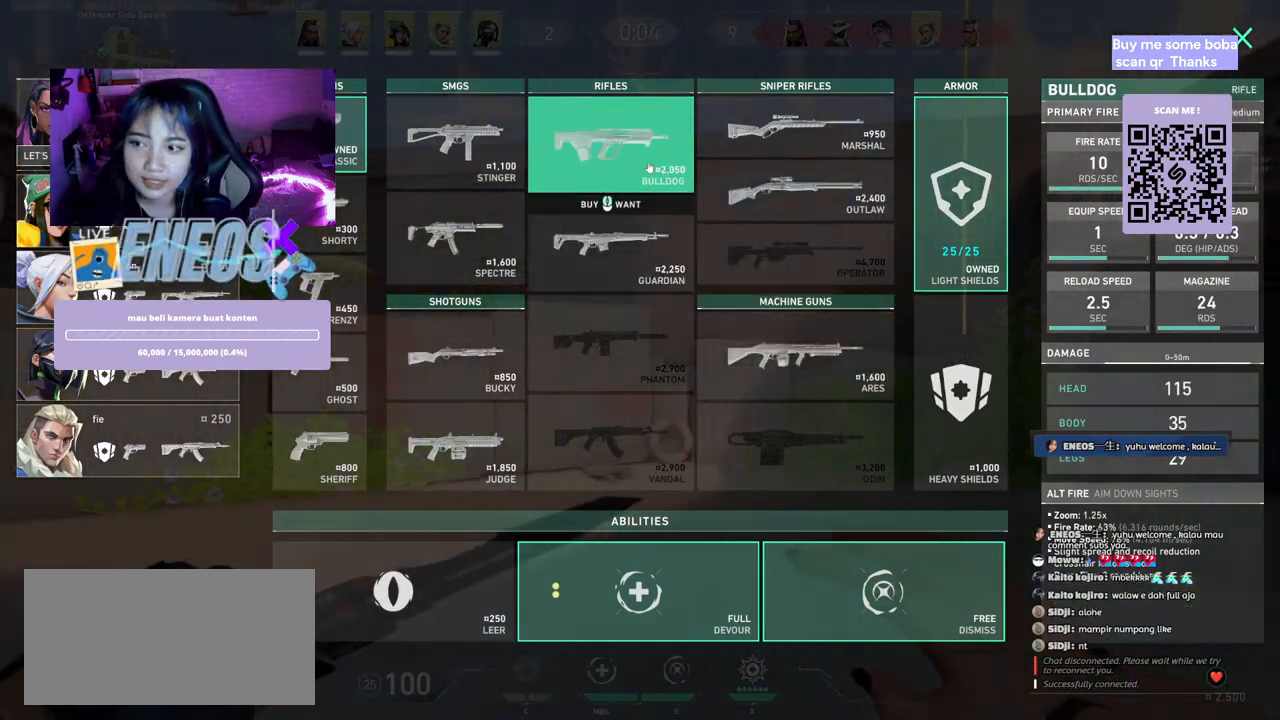
{"keys": ["d", "w"], "mouse": [], "events": [[84, "mouse_left", "down"], [184, "mouse_left", "up"]]}
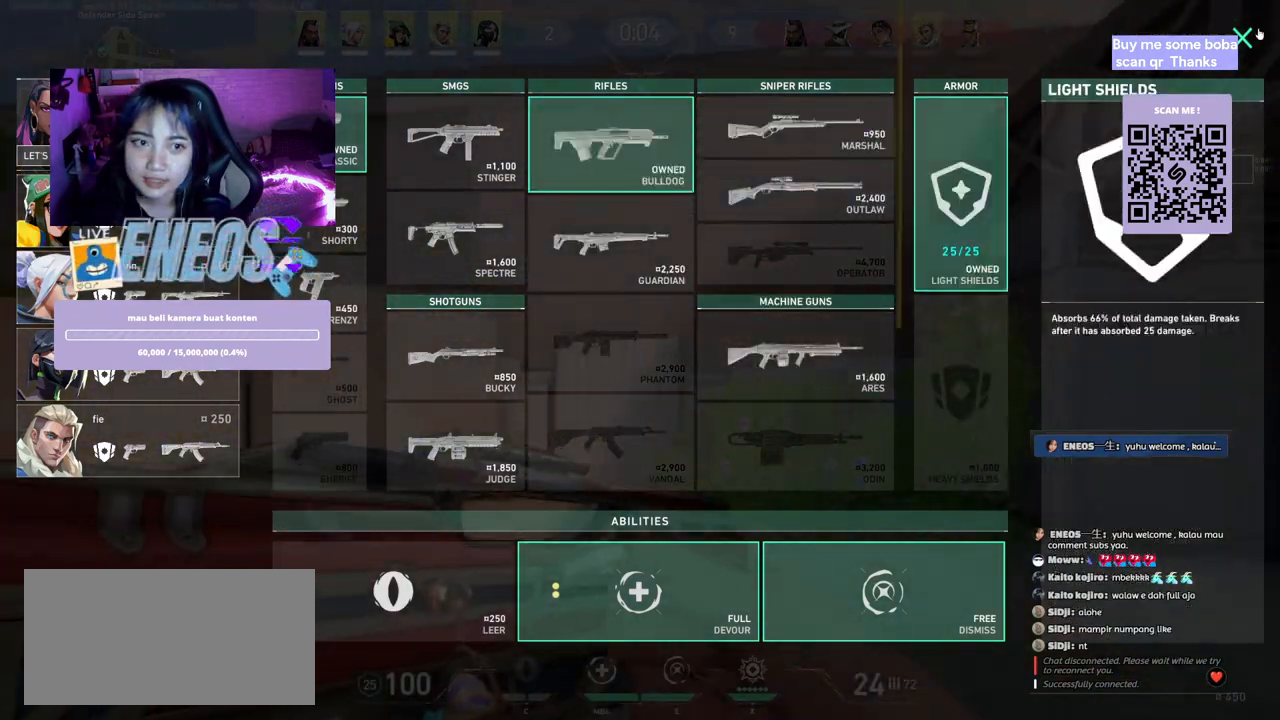
{"keys": ["d"], "mouse": [], "events": [[317, "mouse_left", "down"], [350, "w", "up"], [400, "mouse_left", "up"]]}
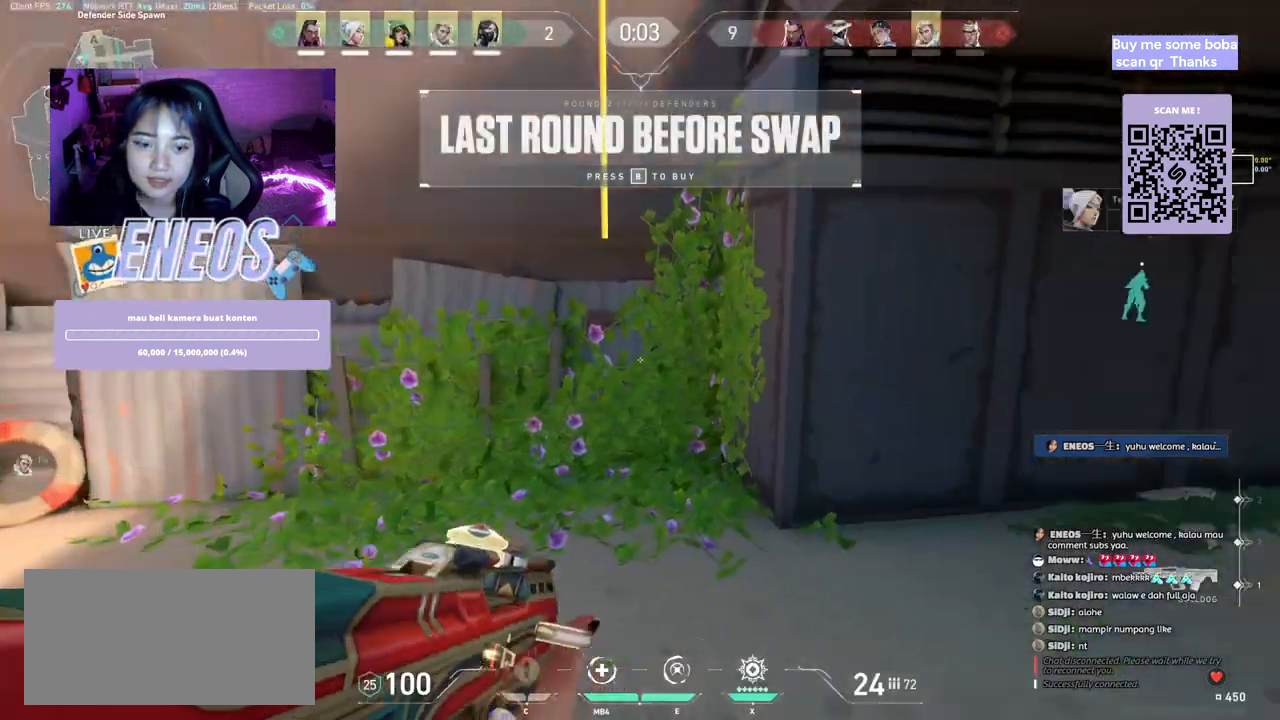
{"keys": ["w"], "mouse": [], "events": [[17, "d", "up"], [34, "w", "down"], [67, "mouse_wheel", "down"], [250, "mouse_wheel", "up"]]}
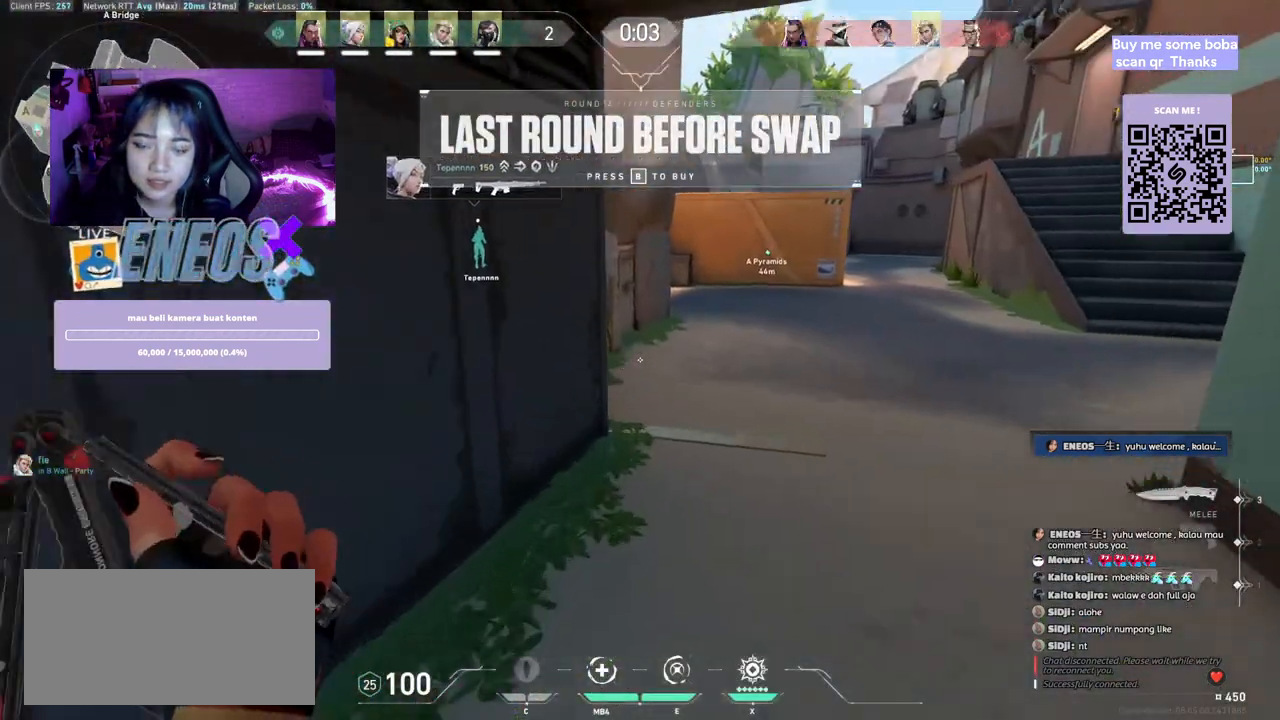
{"keys": ["w"], "mouse": [], "events": []}
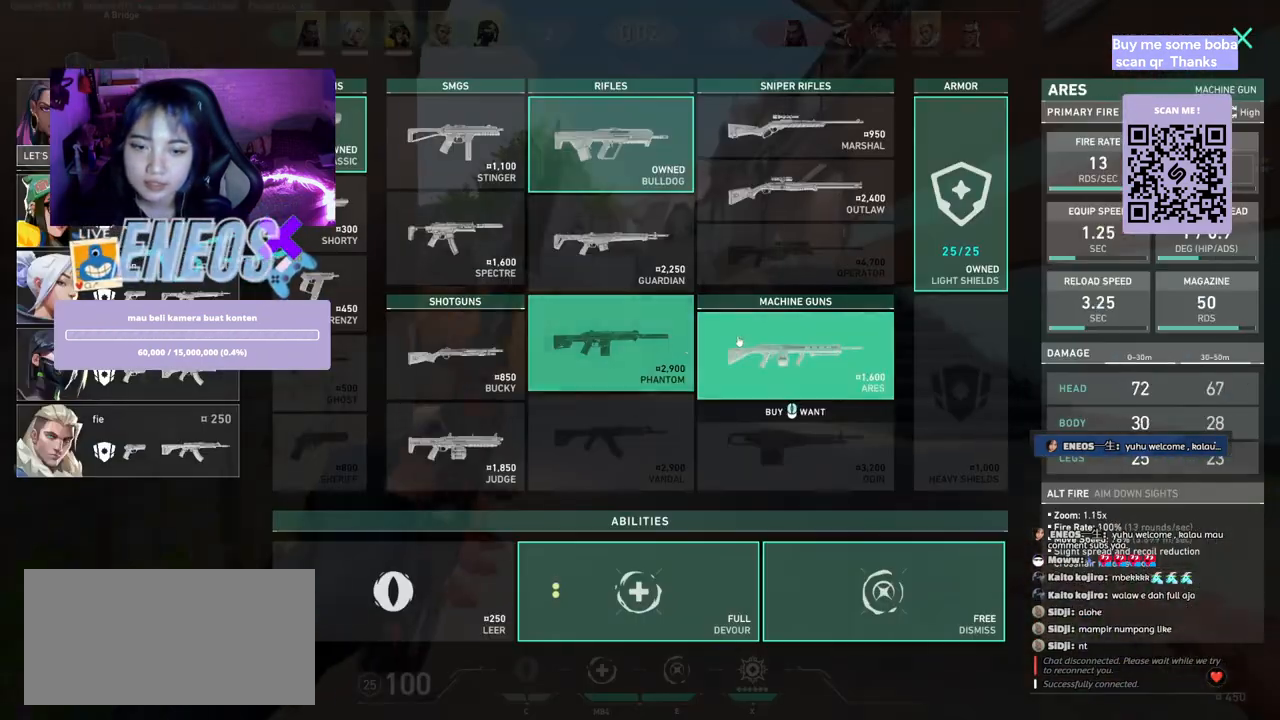
{"keys": ["w"], "mouse": [], "events": []}
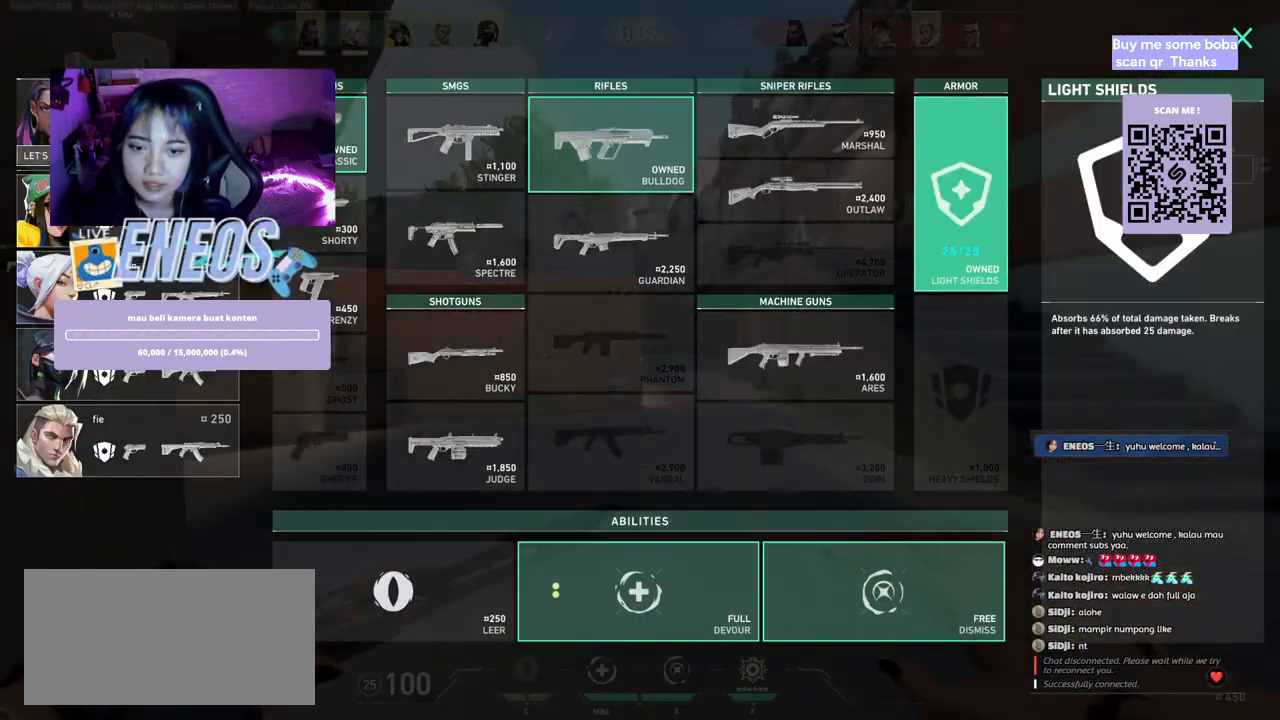
{"keys": ["w"], "mouse": [], "events": []}
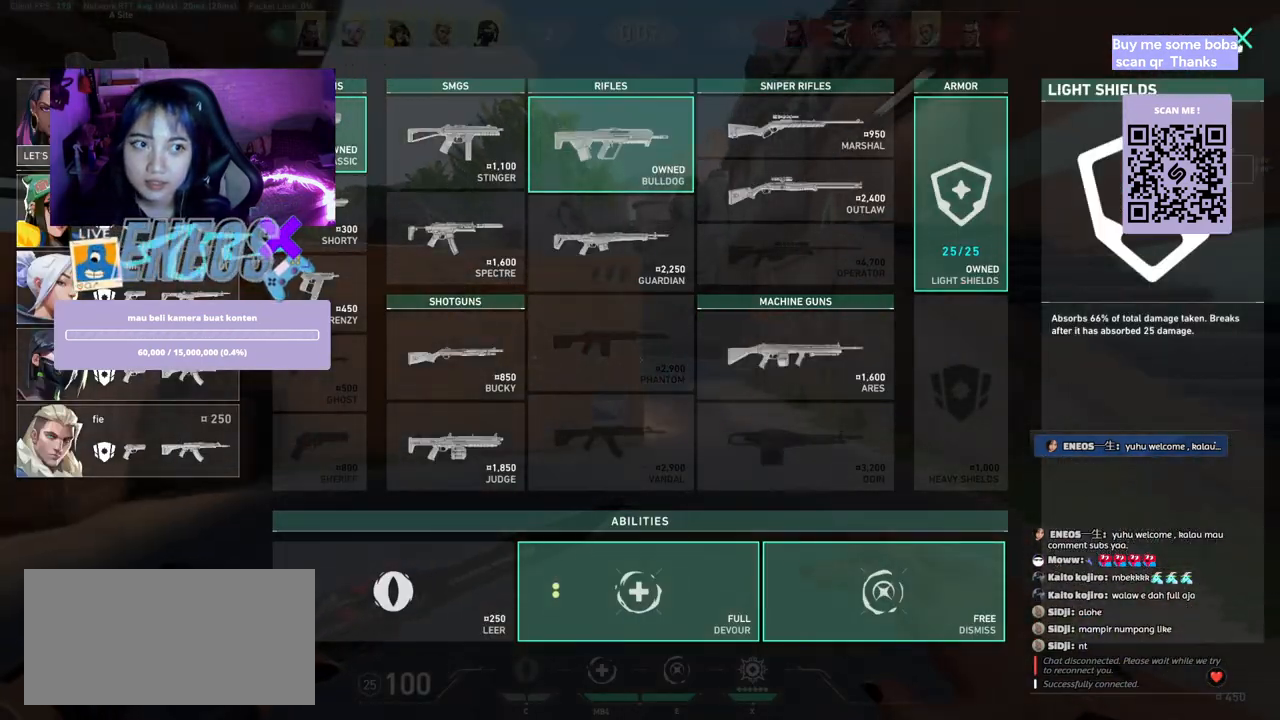
{"keys": ["w"], "mouse": [], "events": [[100, "mouse_left", "down"], [167, "d", "down"], [200, "mouse_left", "up"], [200, "w", "up"], [317, "w", "down"], [334, "d", "up"]]}
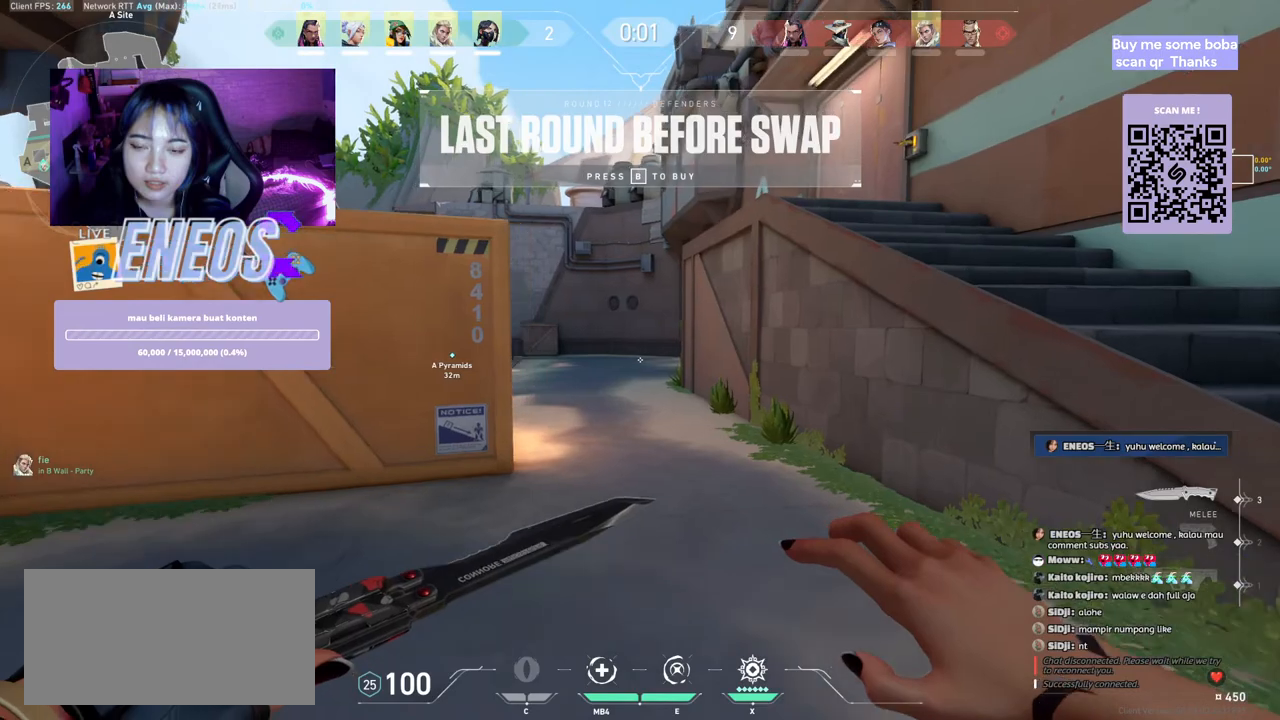
{"keys": ["w"], "mouse": [], "events": []}
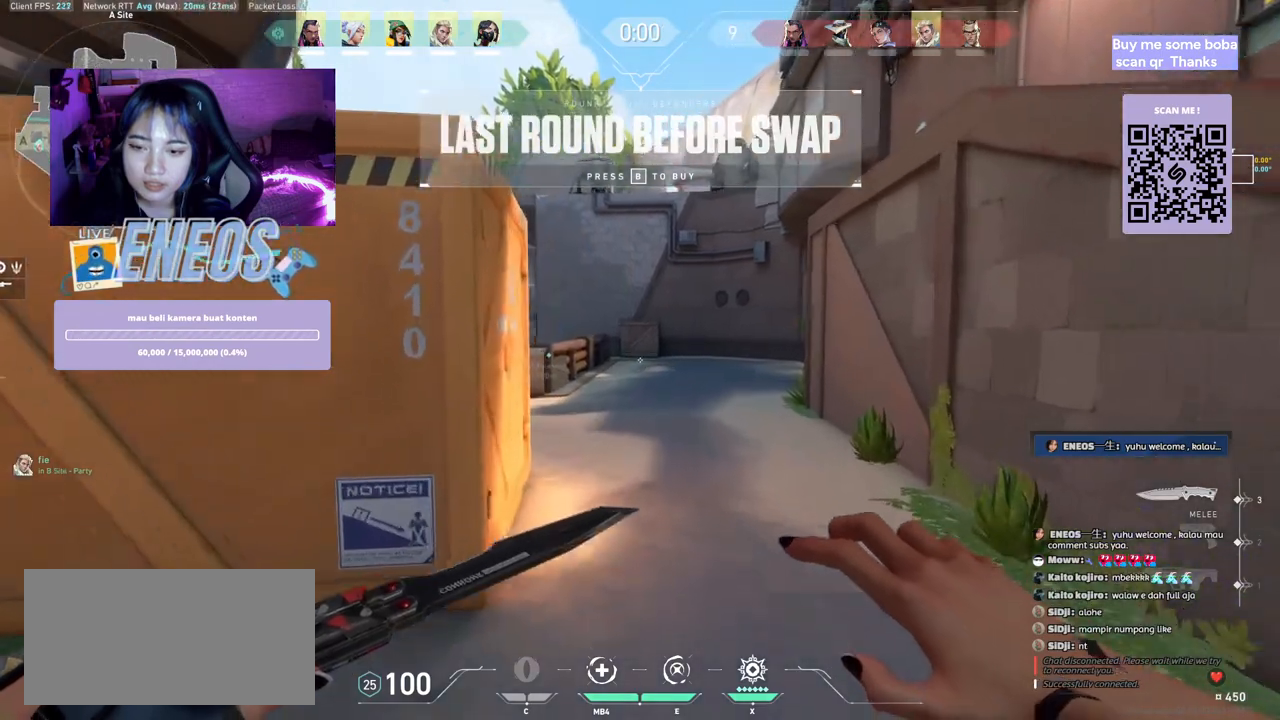
{"keys": ["w"], "mouse": ["right"], "events": [[384, "mouse_right", "down"]]}
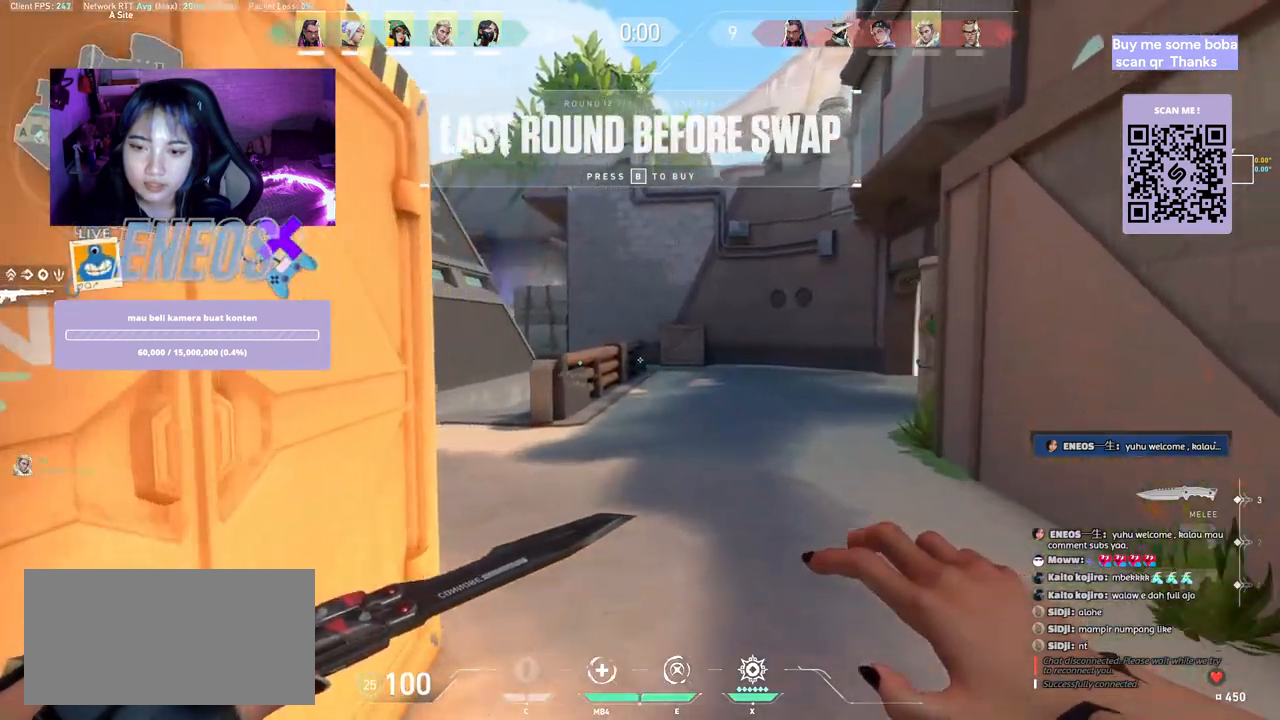
{"keys": ["a", "shift", "w"], "mouse": [], "events": [[150, "mouse_right", "up"], [417, "shift", "down"], [434, "a", "down"]]}
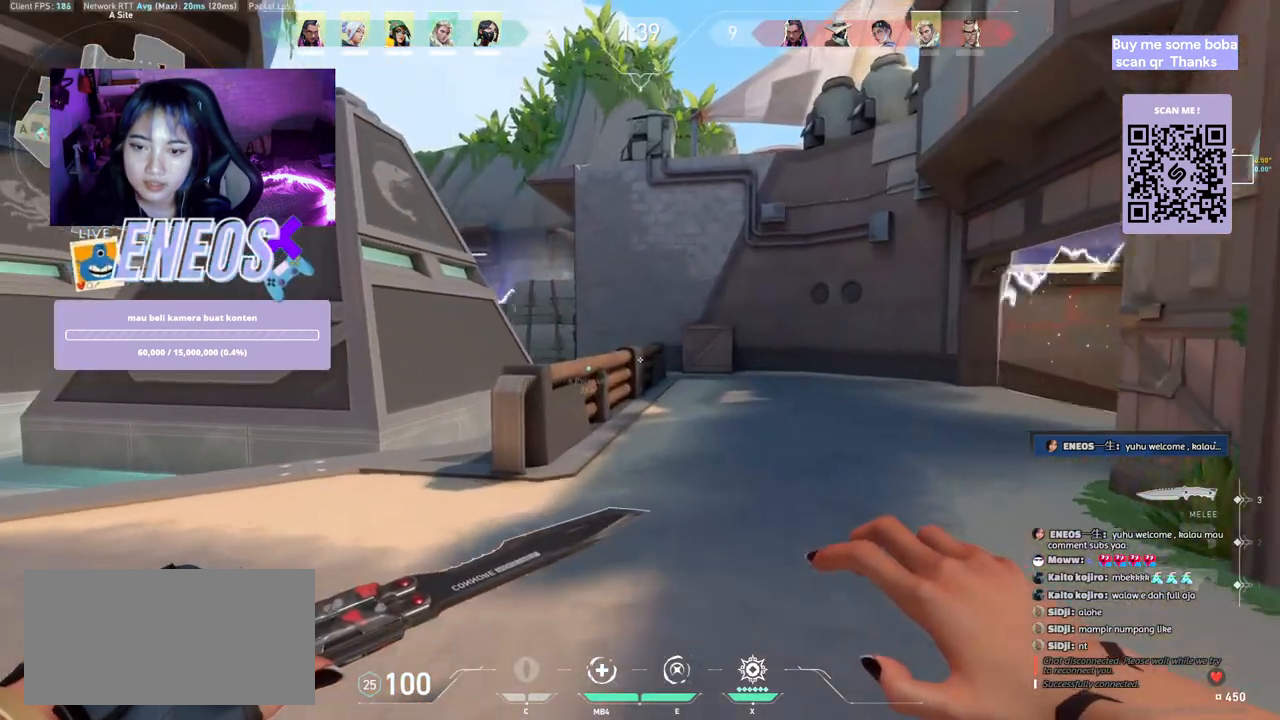
{"keys": ["a", "shift"], "mouse": [], "events": [[34, "w", "up"]]}
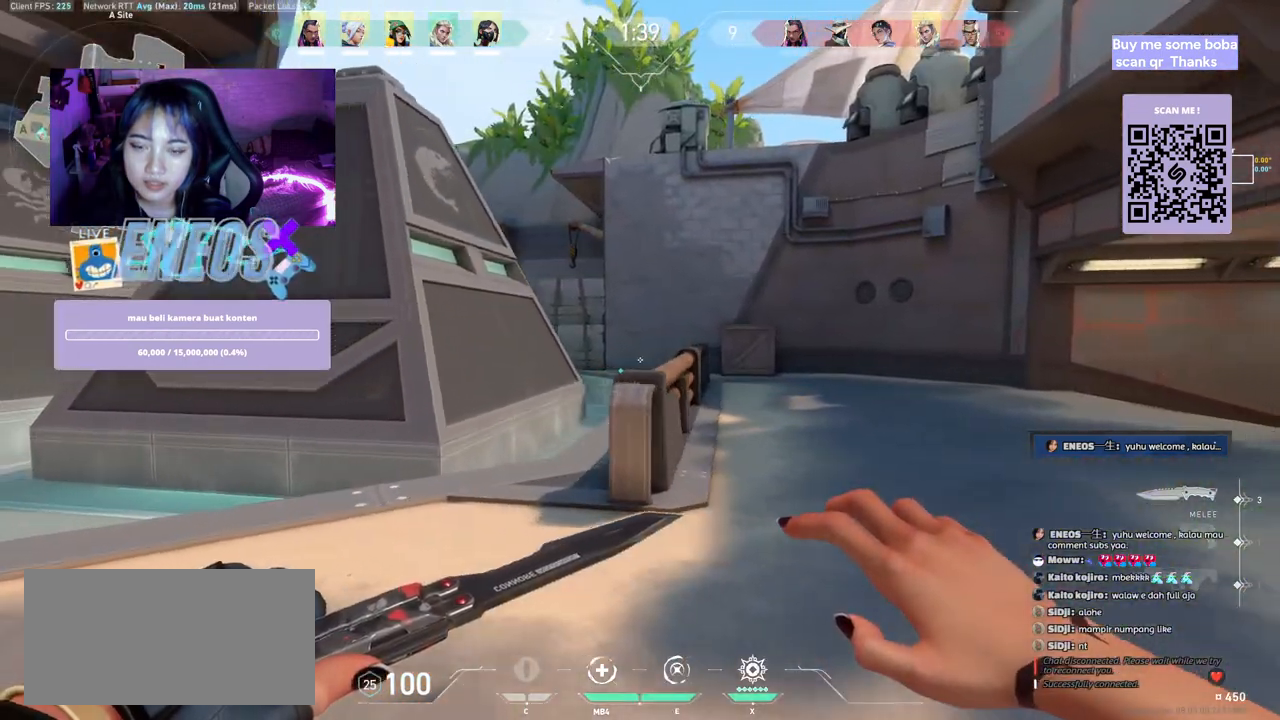
{"keys": ["a", "shift", "w"], "mouse": [], "events": [[17, "w", "down"]]}
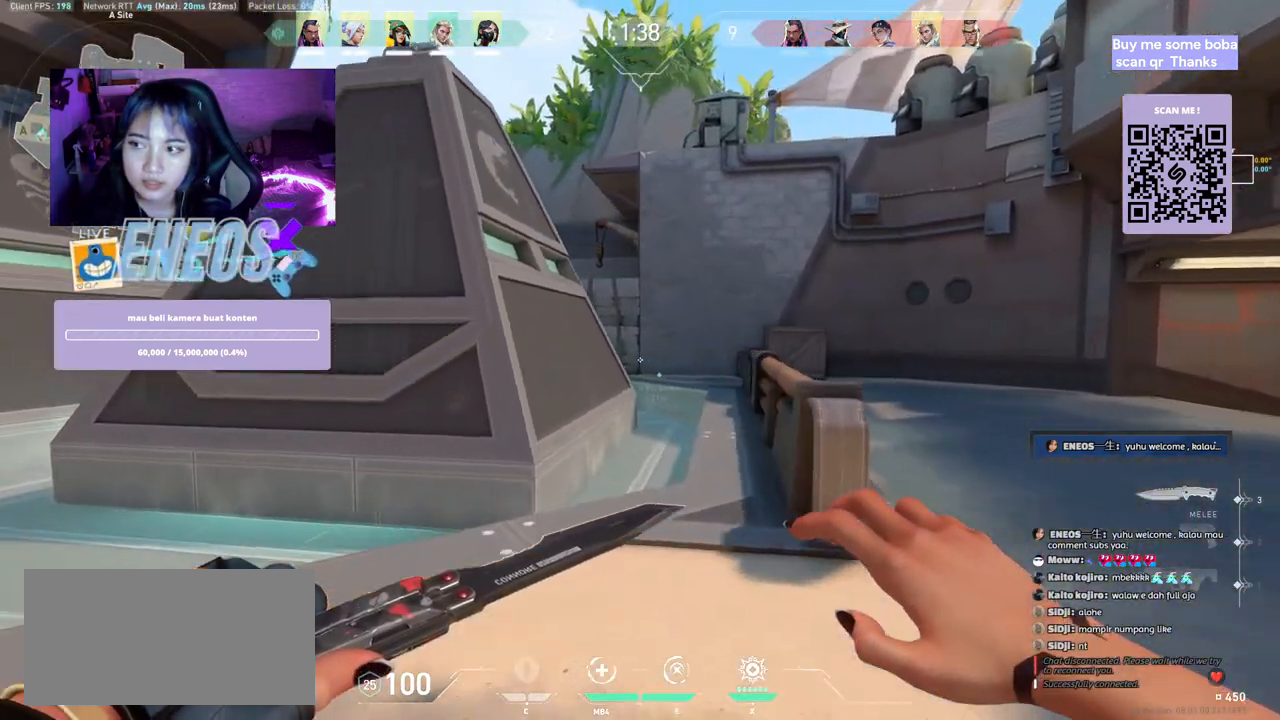
{"keys": ["a", "shift", "w"], "mouse": [], "events": [[384, "mouse_wheel", "down"], [450, "mouse_wheel", "up"]]}
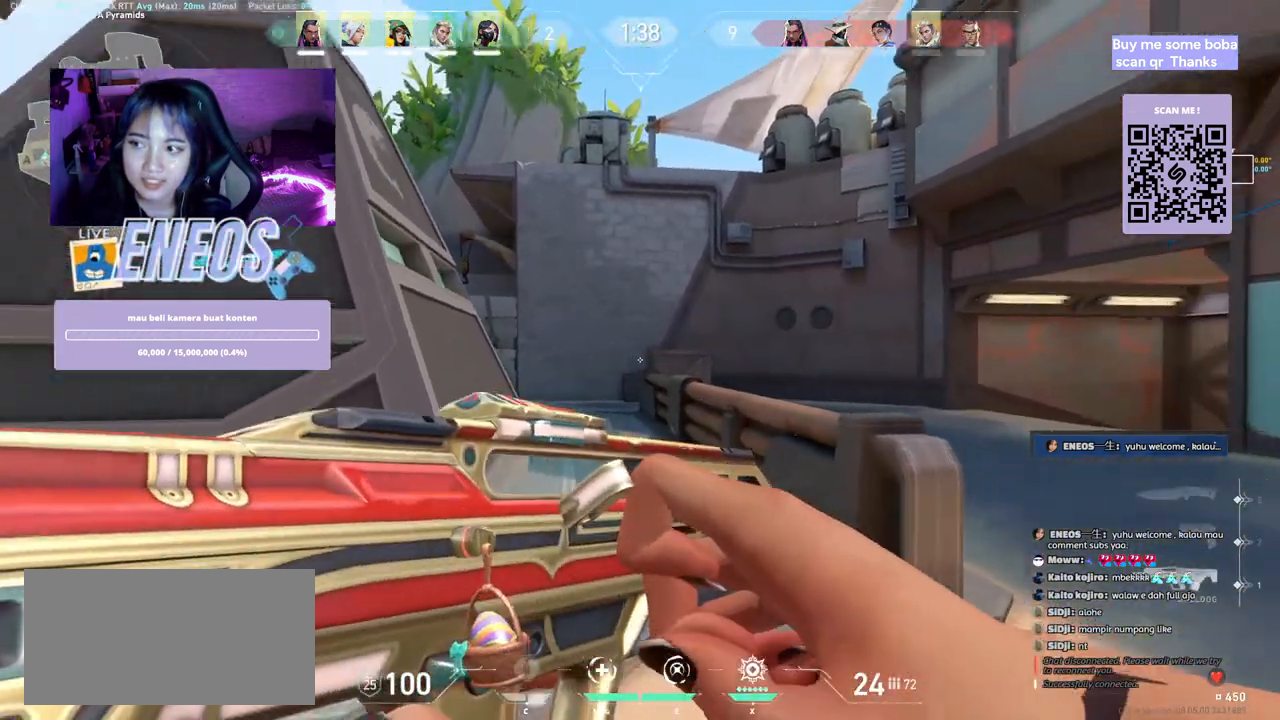
{"keys": ["a", "shift"], "mouse": []}